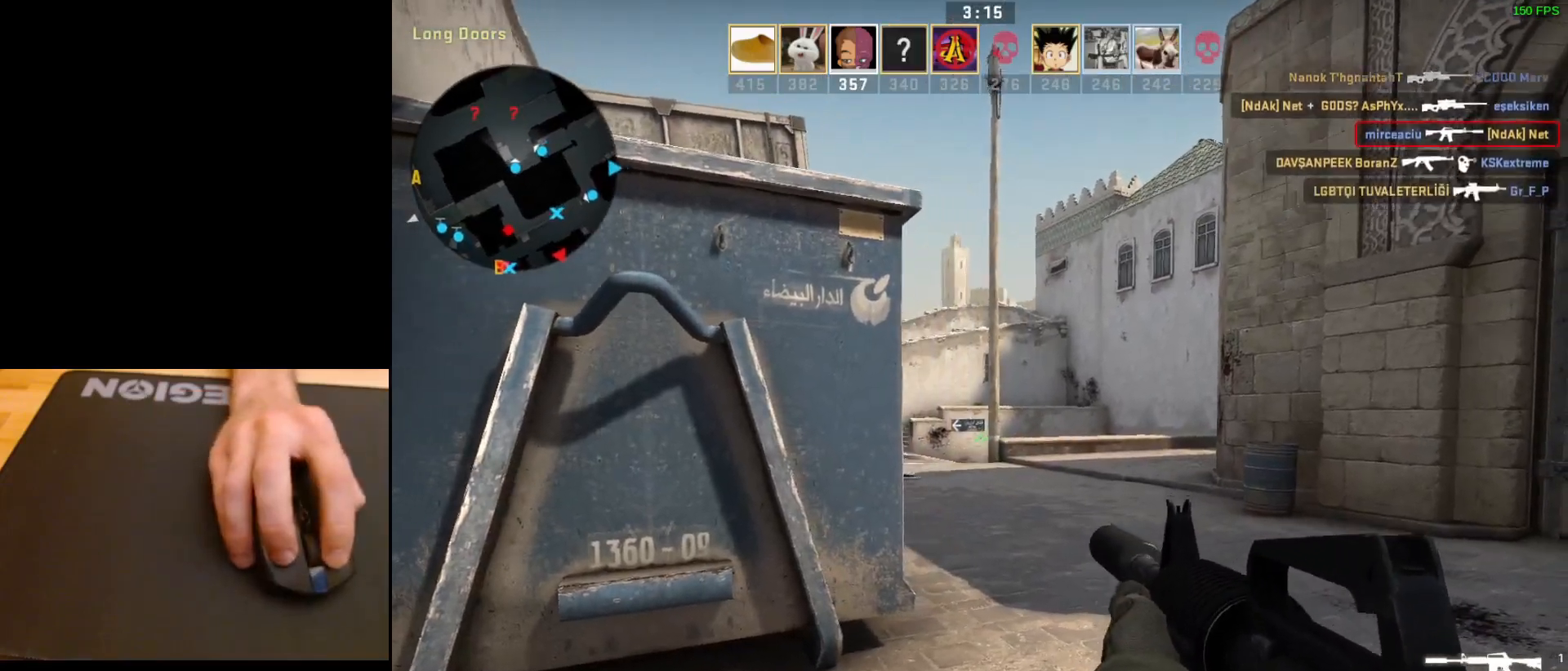
Gameplay with keyboard and mouse; each line is a JSON object with the keys and mouse buttons held at the frame after it. "events" lists presses ("down") and releases ("up") of "a", "ctrl", "d", "e", "q", "s", "shift", "space", "w", "mouse_left", "mouse_wheel", "mouse_right", "mouse_mb4" and "mouse_mb5" between this image and that frame as [ms after this image, input, new state], when the widget could be followed in between. "mouse_left", "mouse_wheel", "mouse_right", "mouse_mb4", "mouse_mb5" = the "left", "wheel", "right", "mb4", "mb5" buttons of the "mouse" list. No other keys are recorded. "wheel" means that the mouse wheel is clicked or scrolled. Mouse movement is not recorded.
{"keys": [], "mouse": [], "events": [[33, "a", "up"], [33, "d", "down"], [183, "d", "up"], [283, "w", "down"], [417, "w", "up"]]}
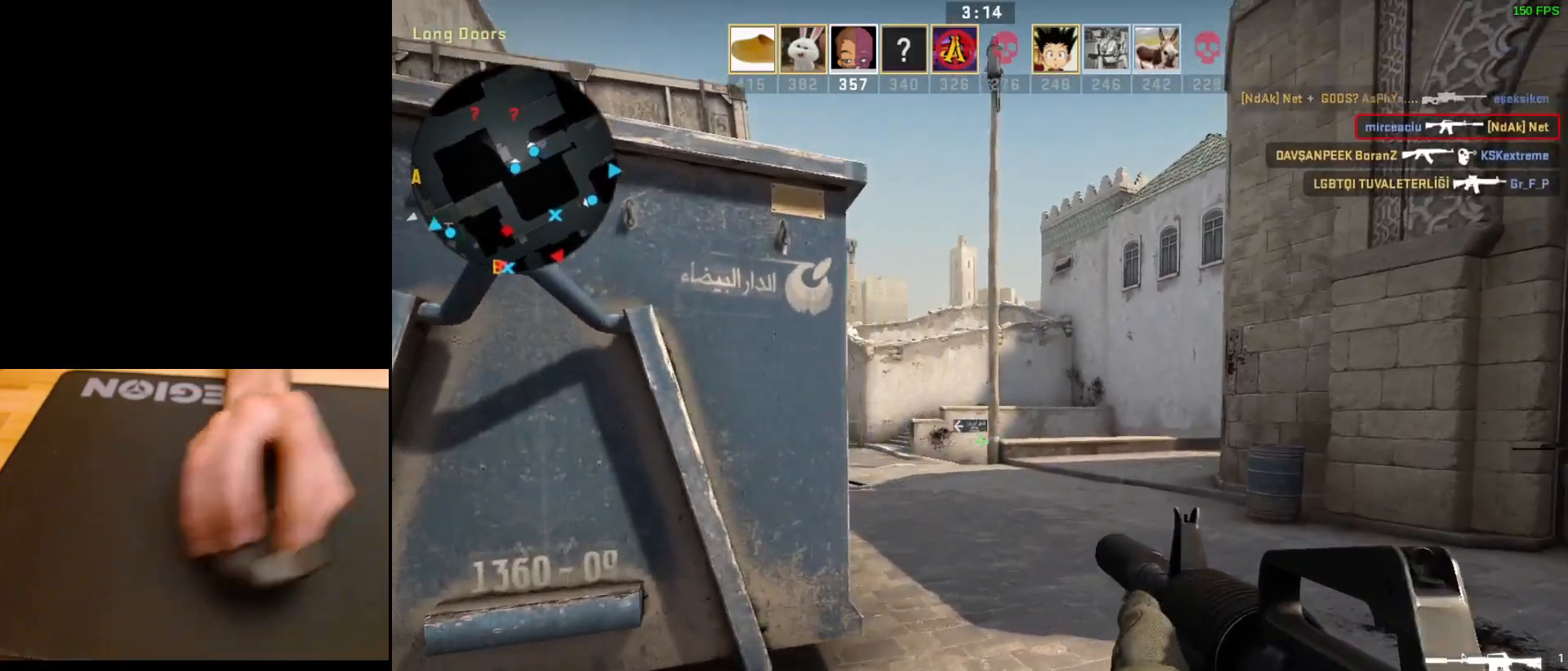
{"keys": [], "mouse": [], "events": [[83, "w", "down"], [267, "w", "up"]]}
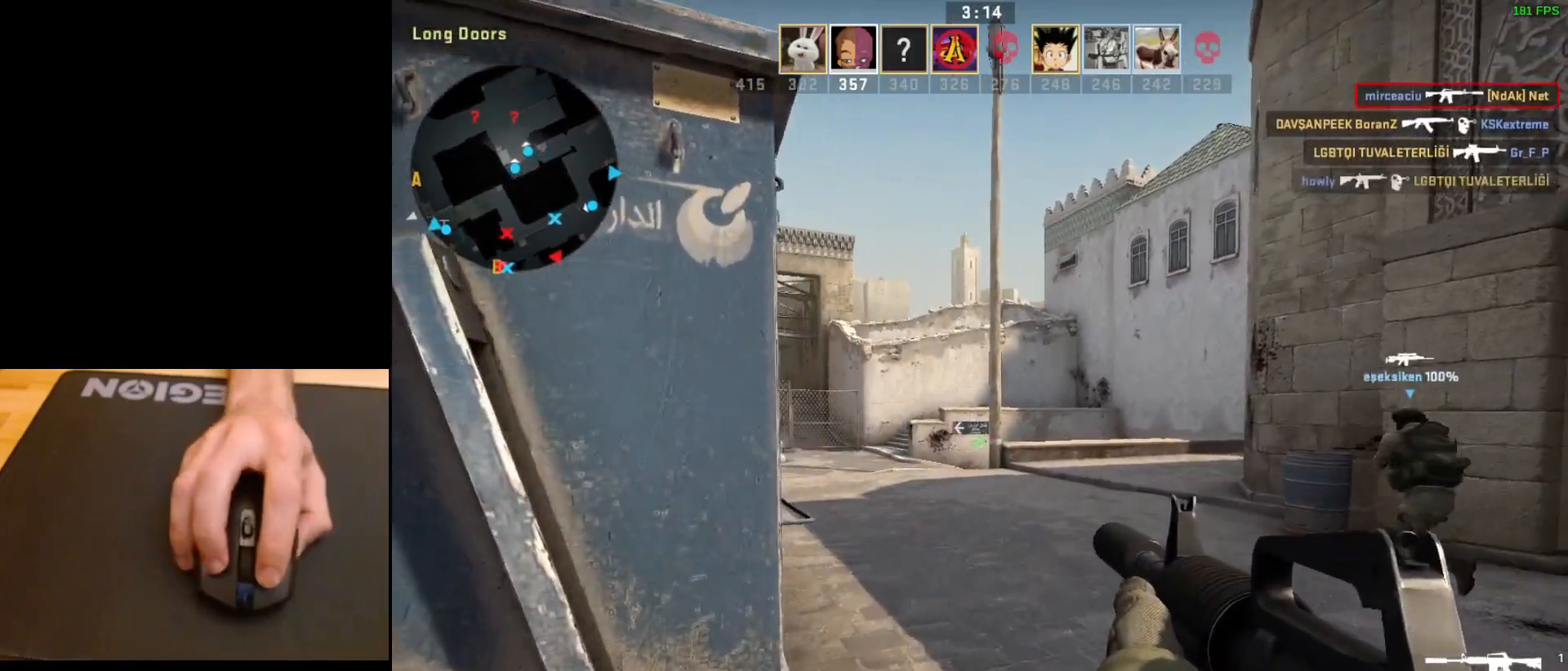
{"keys": ["d", "w"], "mouse": [], "events": [[33, "s", "down"], [167, "s", "up"], [283, "w", "down"], [467, "d", "down"]]}
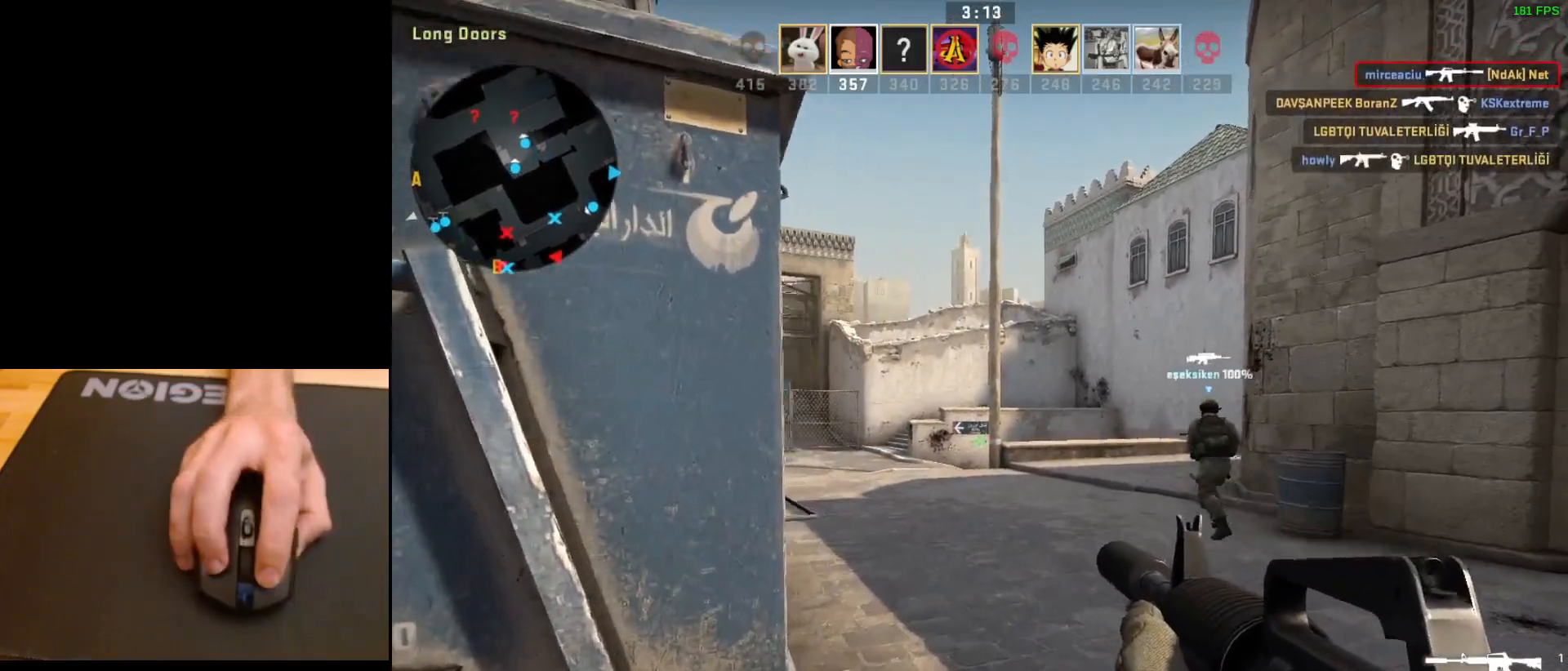
{"keys": ["a", "w"], "mouse": [], "events": [[83, "d", "up"], [383, "a", "down"]]}
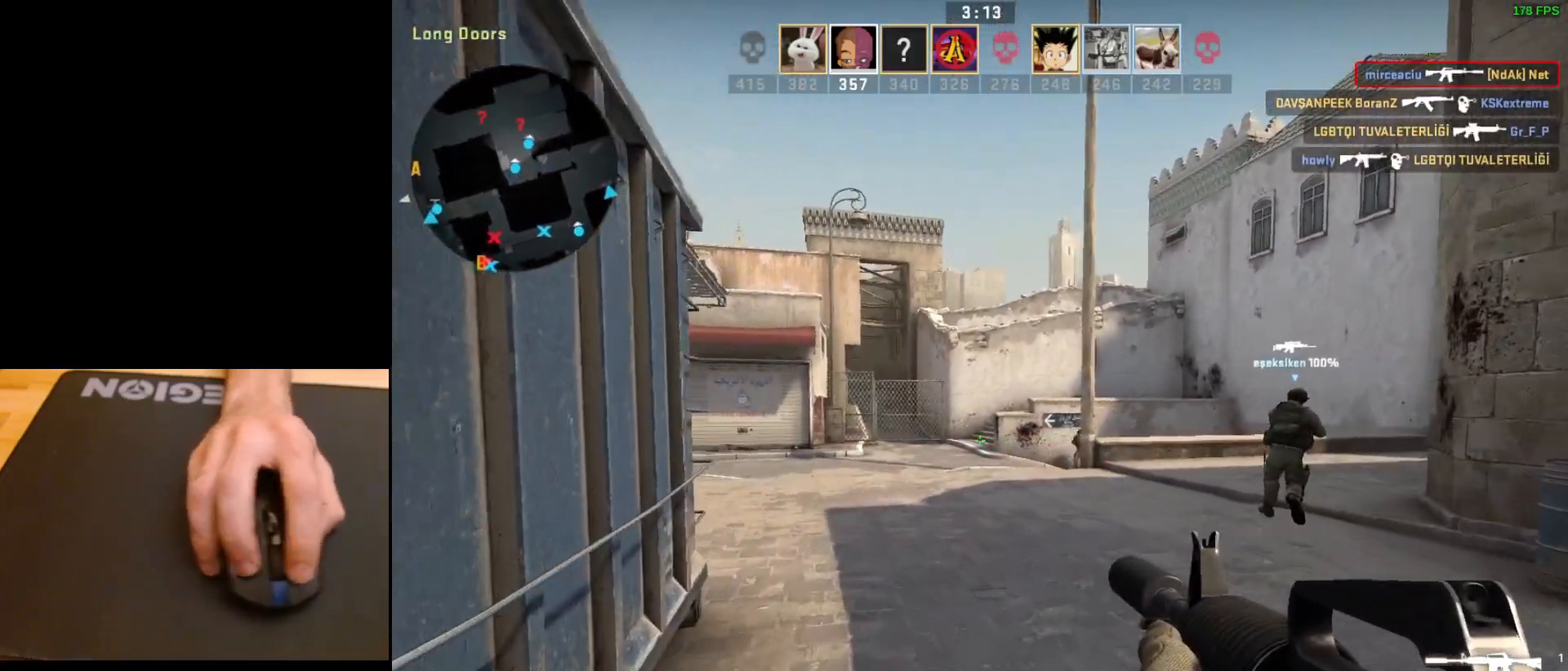
{"keys": ["a", "d"], "mouse": ["left"], "events": [[17, "a", "up"], [350, "w", "up"], [400, "d", "down"], [400, "mouse_left", "down"], [500, "a", "down"]]}
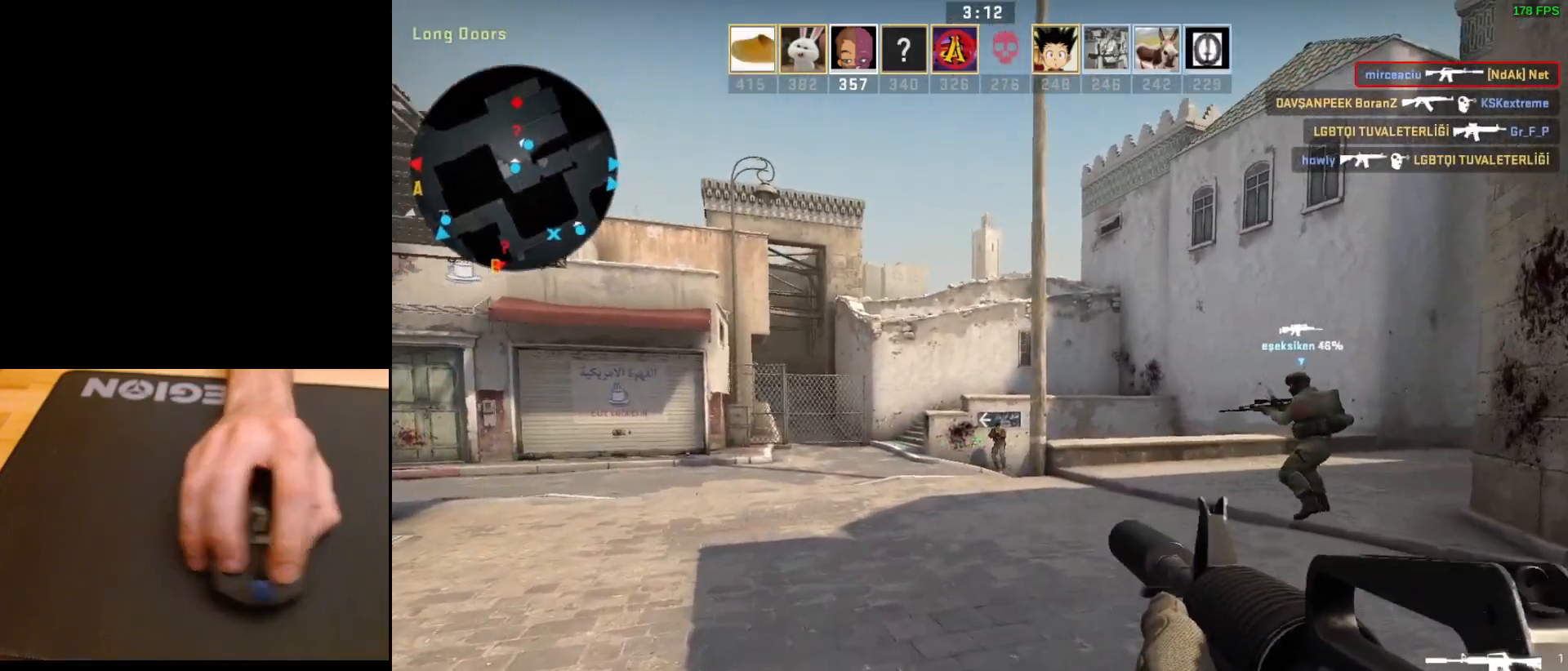
{"keys": [], "mouse": ["left"], "events": [[33, "d", "up"], [83, "a", "up"]]}
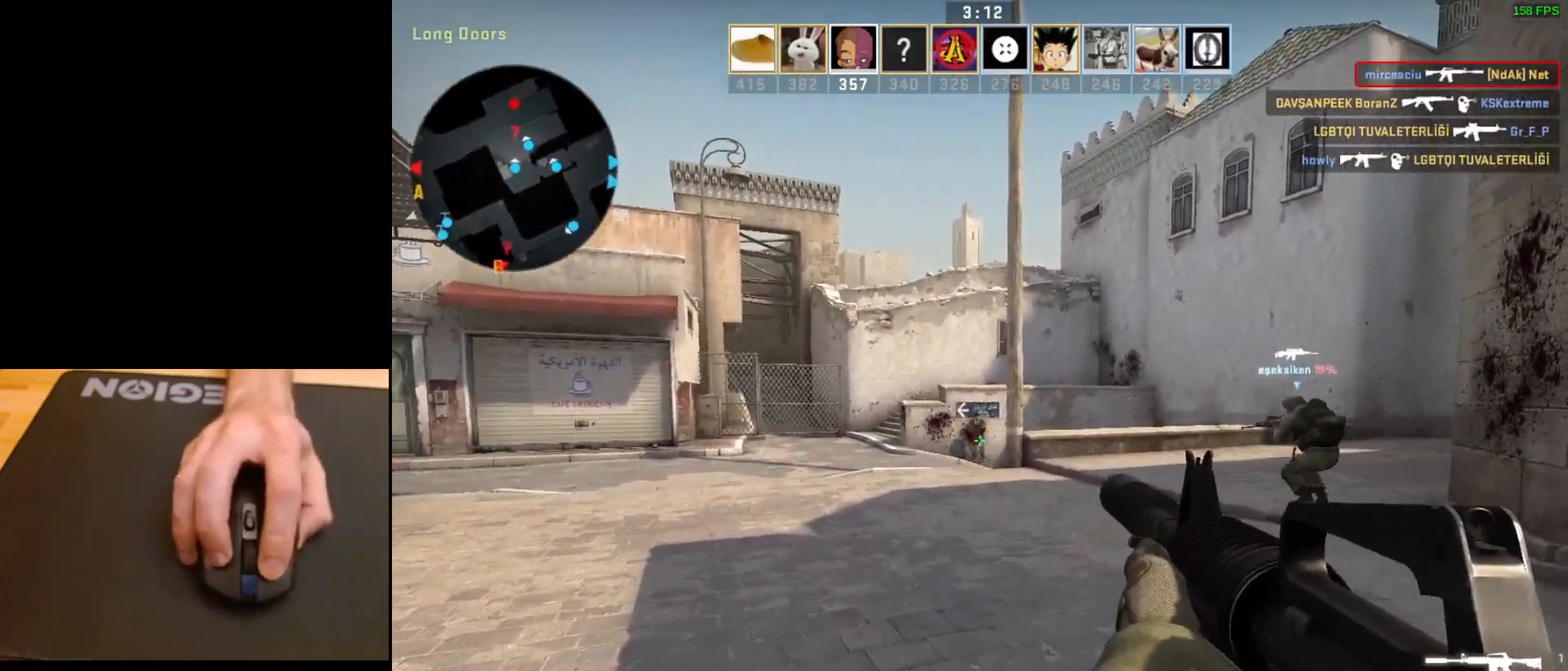
{"keys": ["w"], "mouse": [], "events": [[183, "mouse_left", "up"], [450, "w", "down"]]}
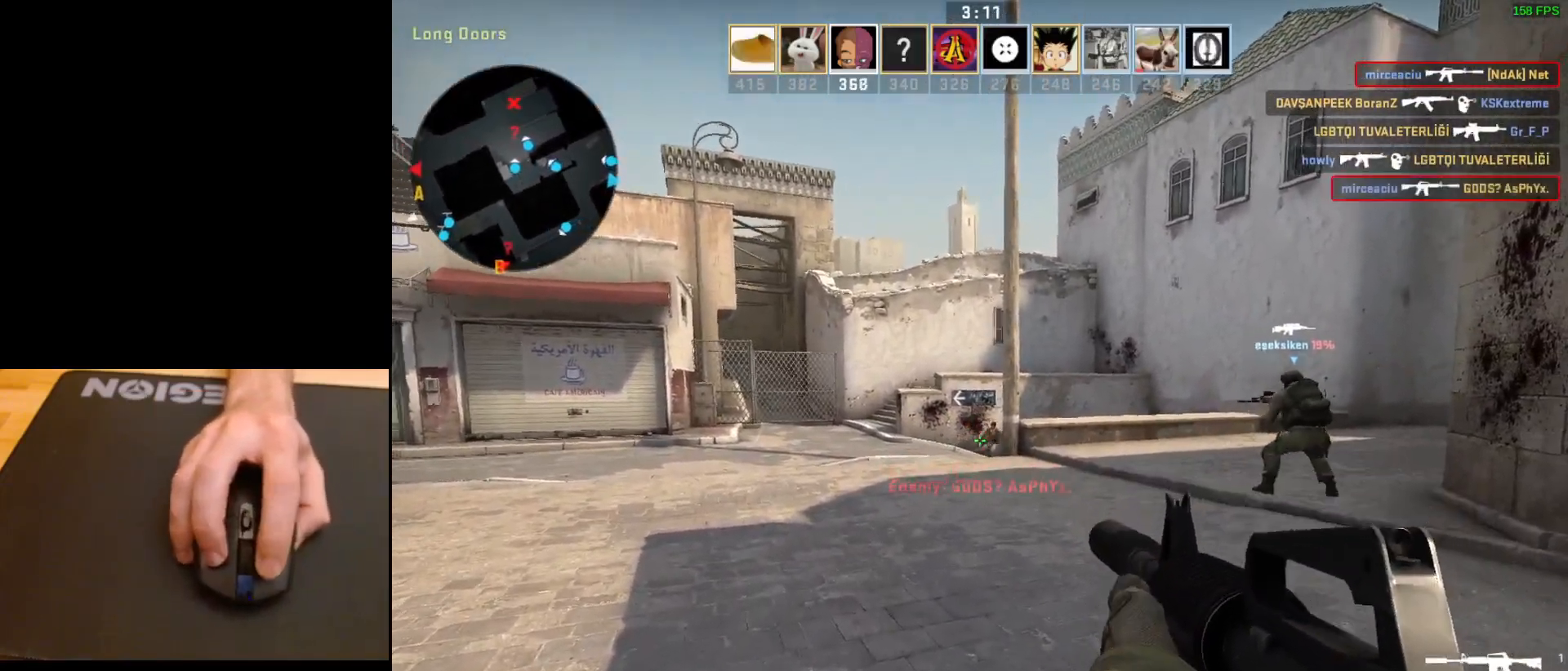
{"keys": ["w"], "mouse": [], "events": [[233, "a", "down"], [417, "a", "up"]]}
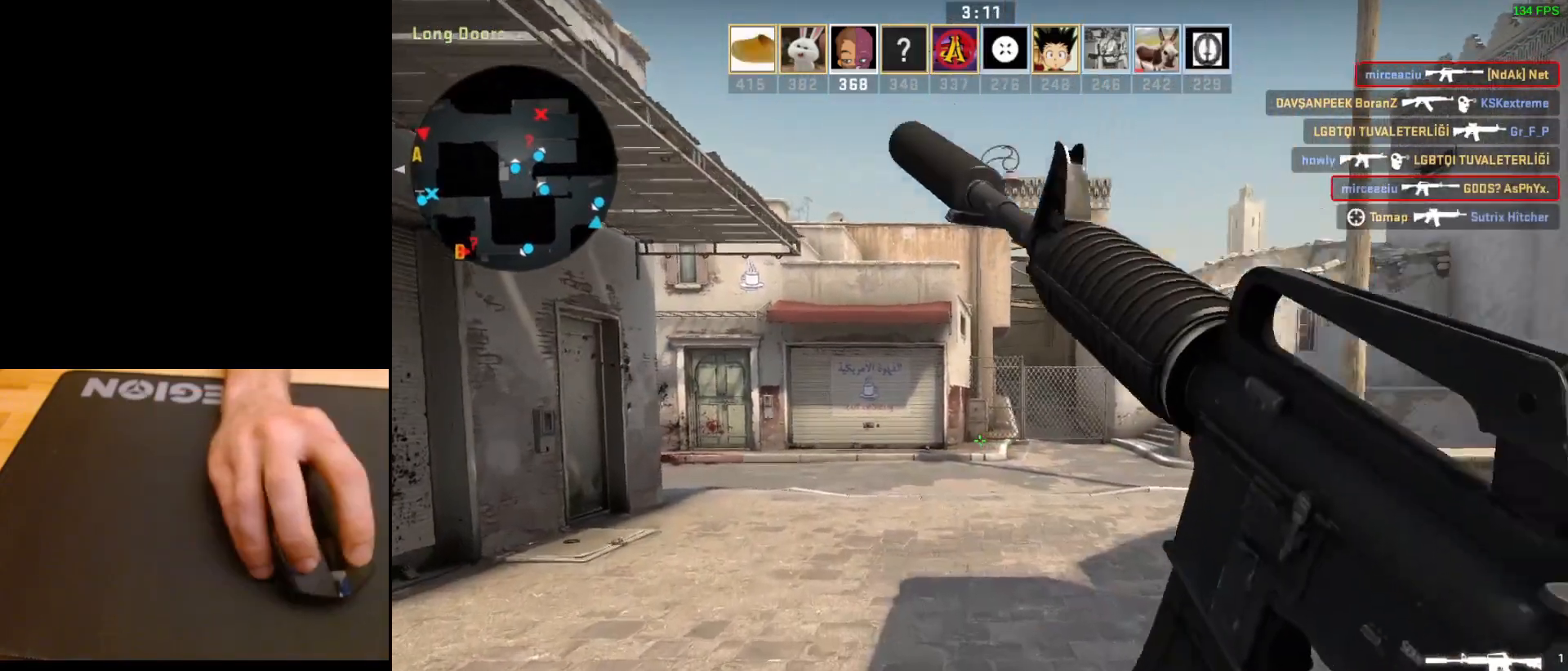
{"keys": ["a"], "mouse": [], "events": [[100, "a", "down"], [267, "w", "up"]]}
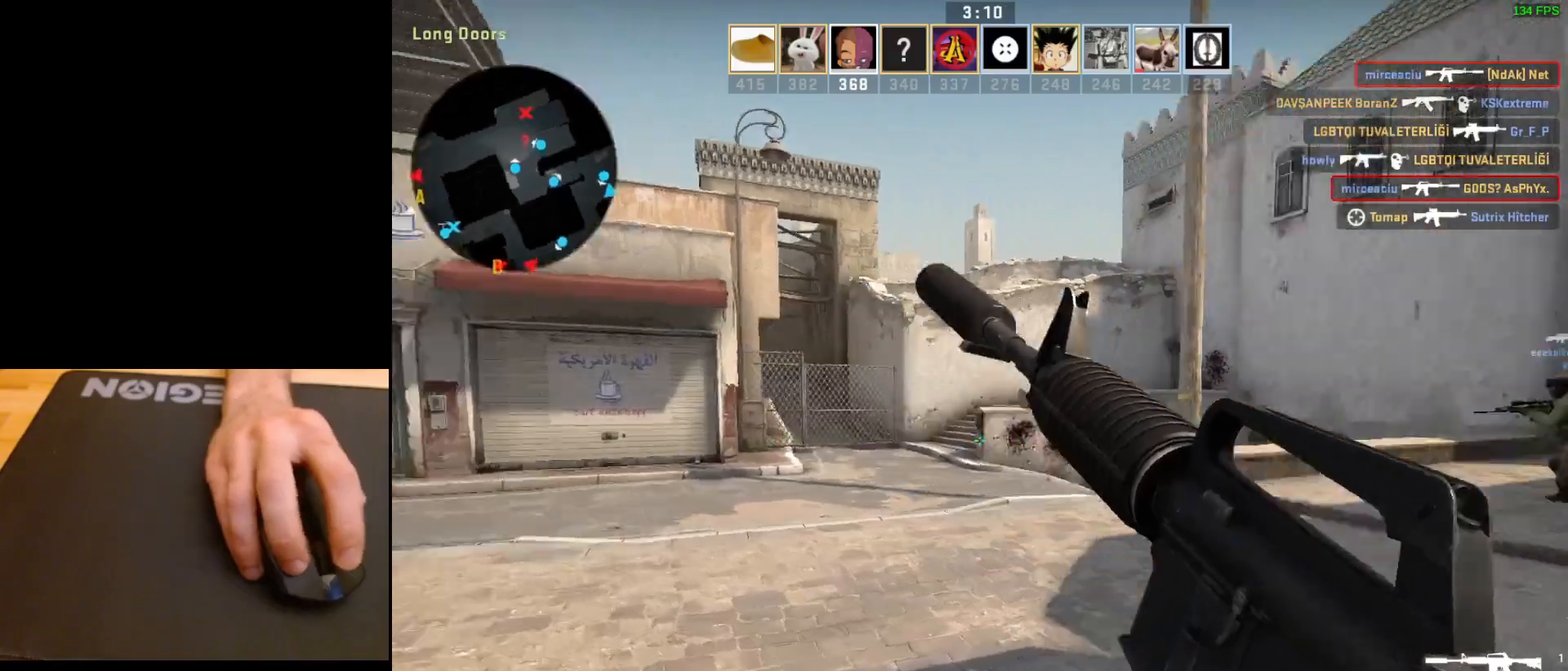
{"keys": ["a"], "mouse": [], "events": []}
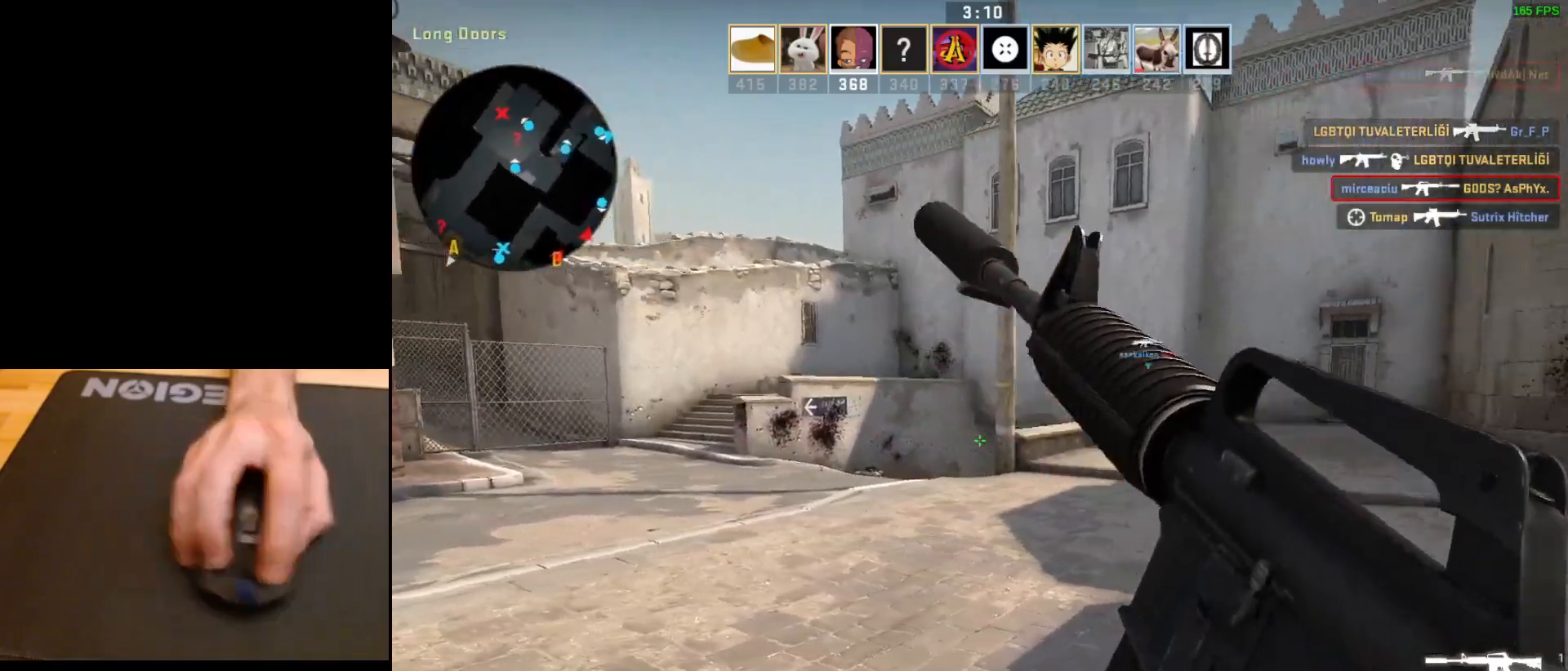
{"keys": ["a"], "mouse": [], "events": [[417, "a", "up"], [467, "a", "down"]]}
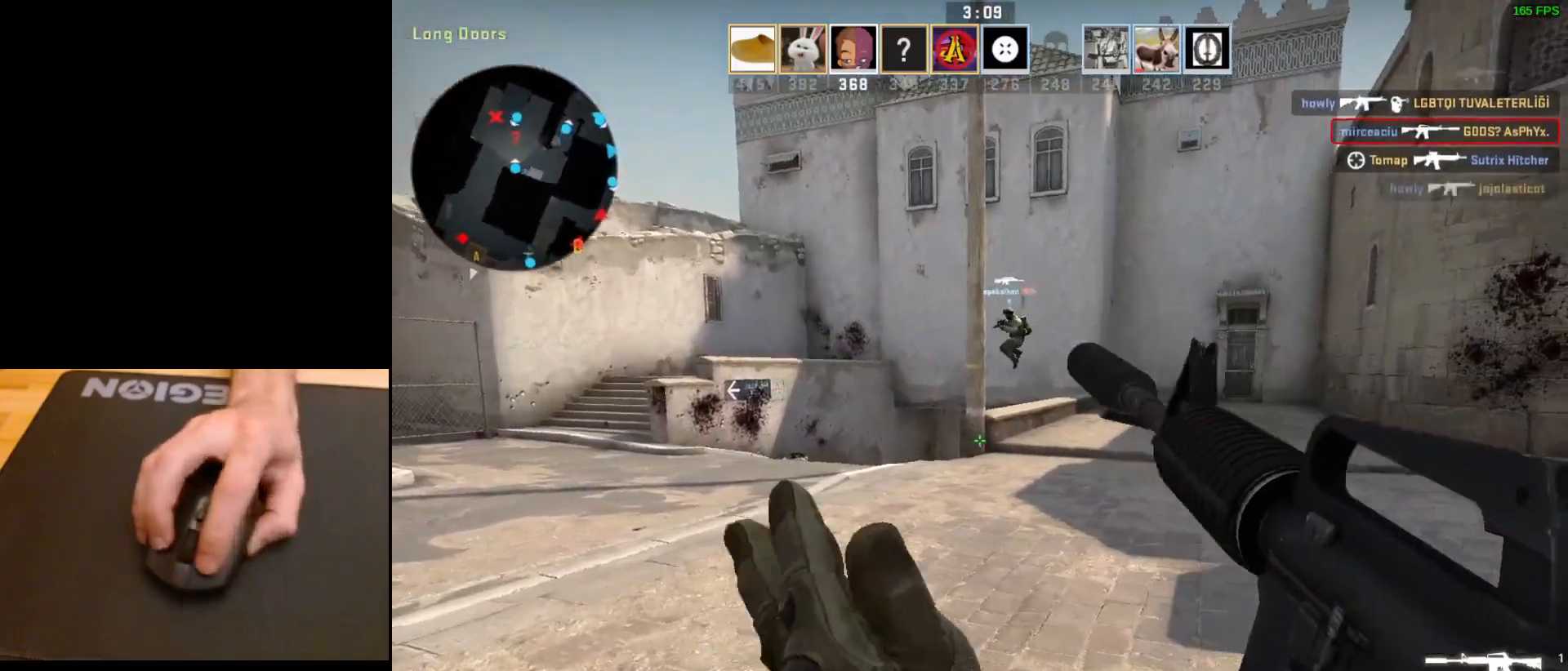
{"keys": ["d"], "mouse": [], "events": [[250, "w", "down"], [350, "a", "up"], [350, "w", "up"], [450, "d", "down"]]}
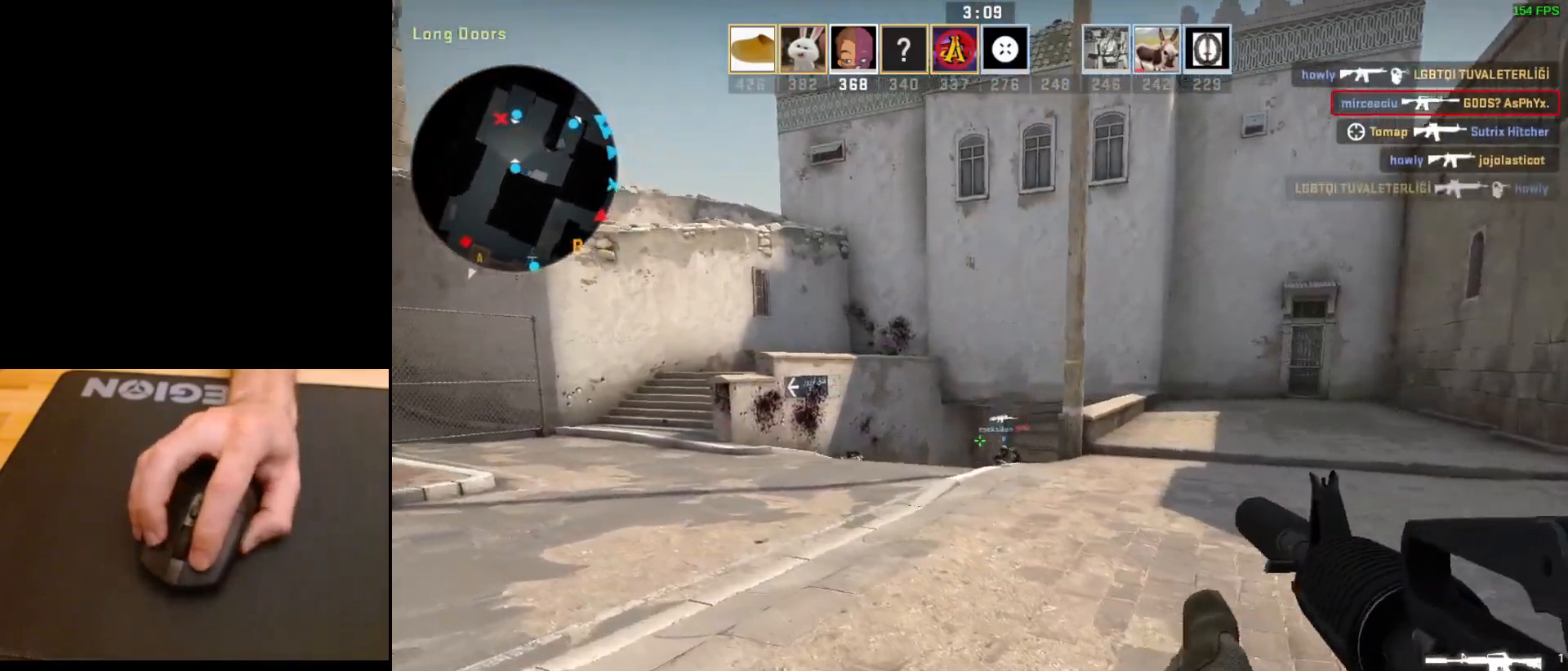
{"keys": ["d"], "mouse": [], "events": [[150, "d", "up"], [267, "d", "down"], [350, "s", "down"], [500, "s", "up"]]}
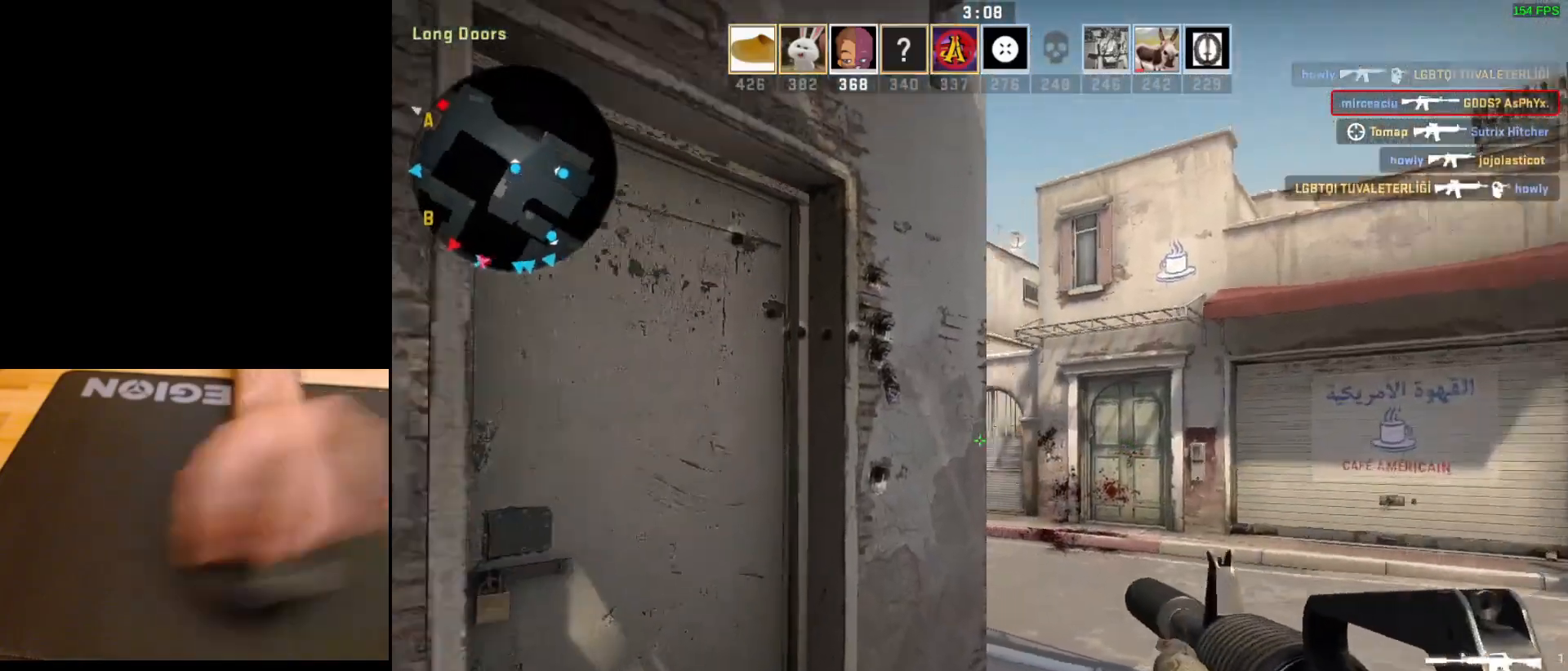
{"keys": ["d", "s"], "mouse": [], "events": [[117, "d", "up"], [350, "s", "down"], [450, "d", "down"]]}
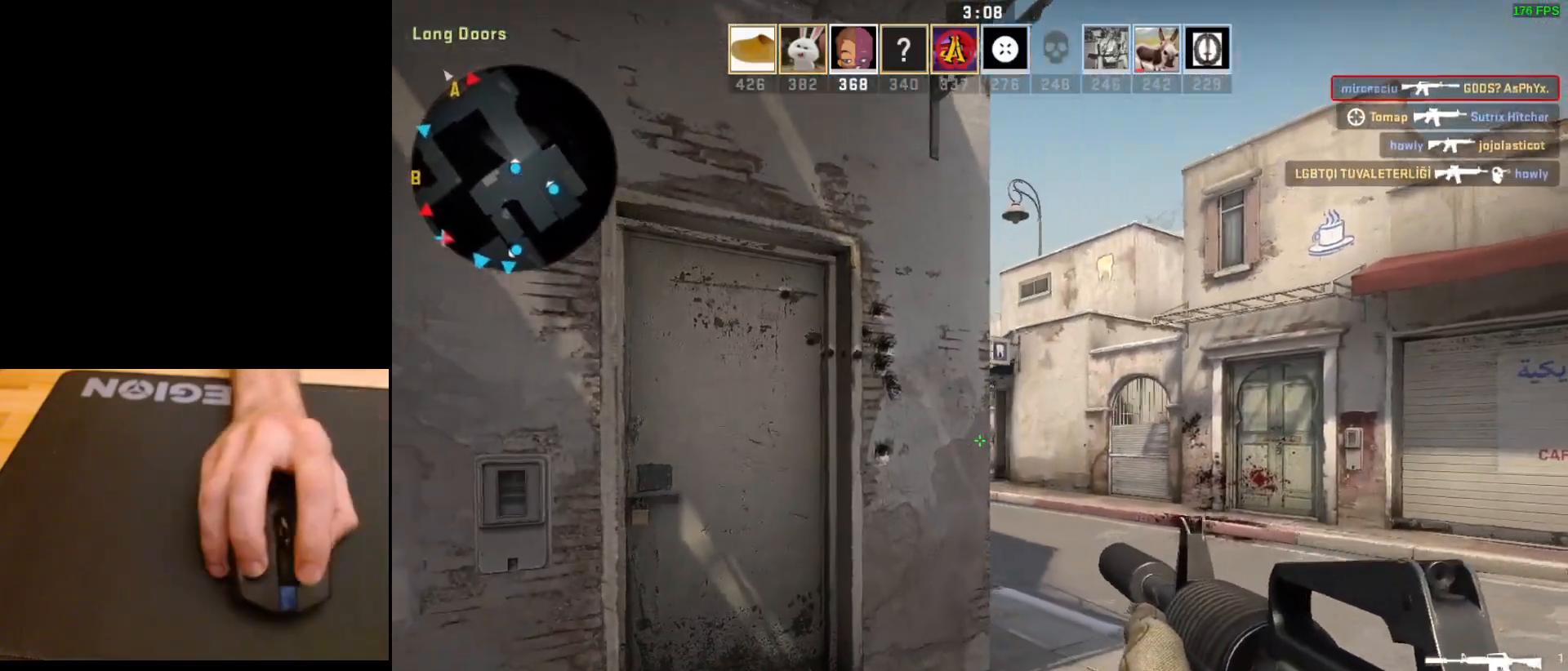
{"keys": ["d"], "mouse": [], "events": [[33, "s", "up"], [200, "d", "up"], [350, "a", "down"], [450, "d", "down"], [483, "a", "up"]]}
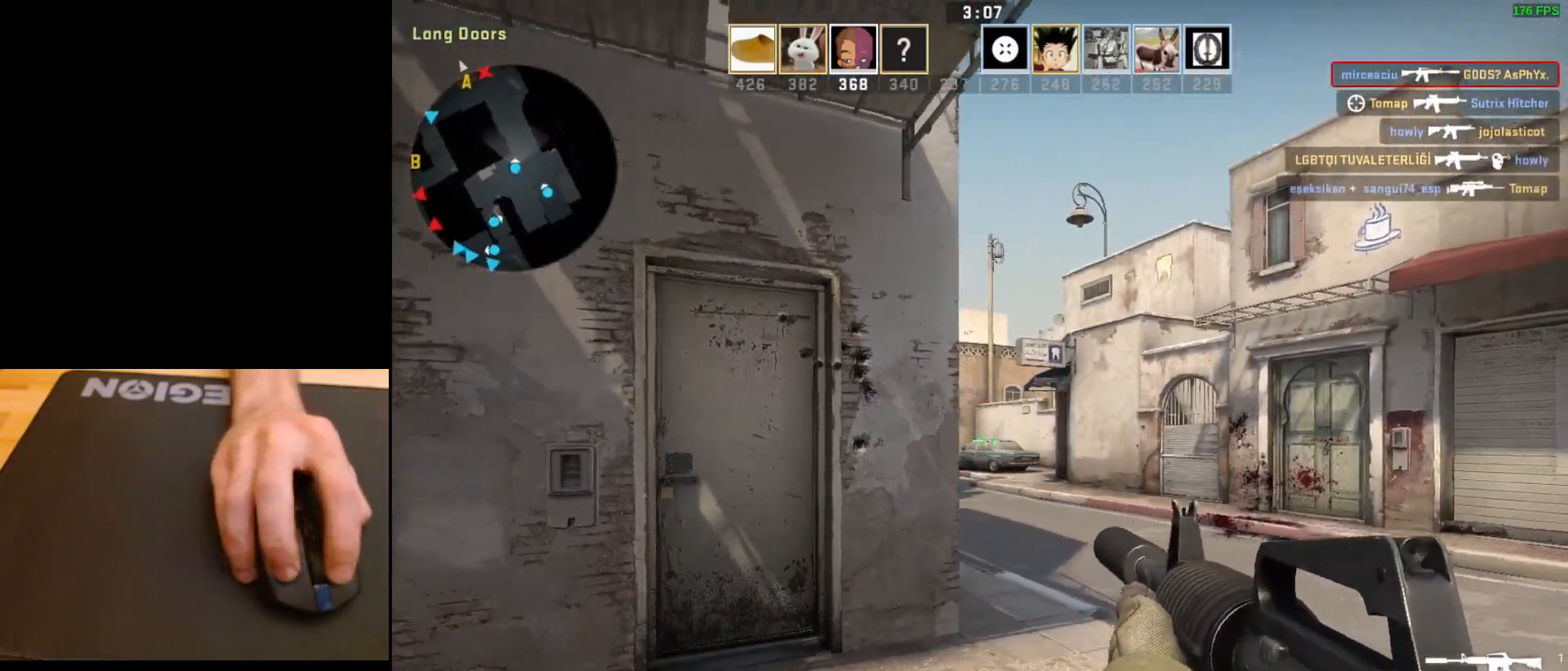
{"keys": ["d"], "mouse": [], "events": [[217, "w", "down"], [250, "d", "up"], [383, "d", "down"], [483, "w", "up"]]}
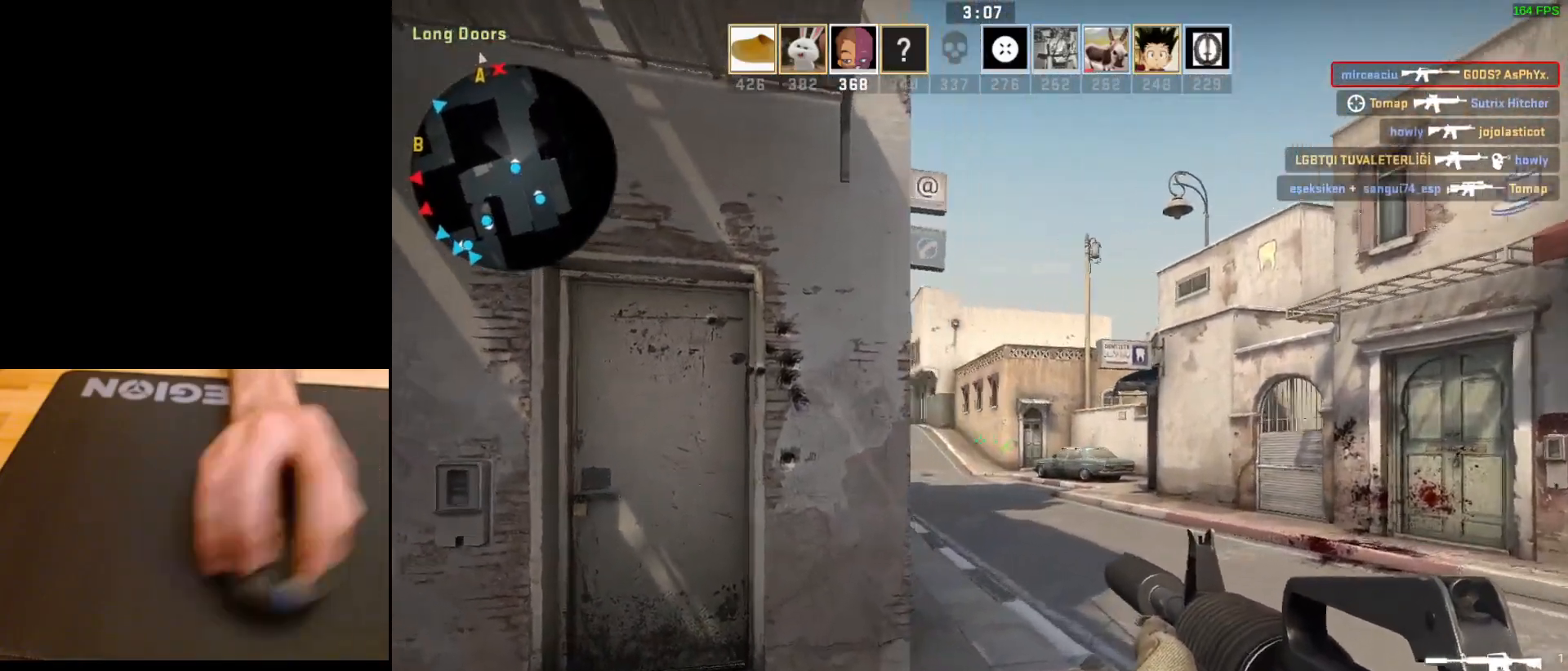
{"keys": ["w"], "mouse": [], "events": [[83, "d", "up"], [83, "w", "down"], [350, "d", "down"], [367, "w", "up"], [450, "w", "down"], [467, "d", "up"]]}
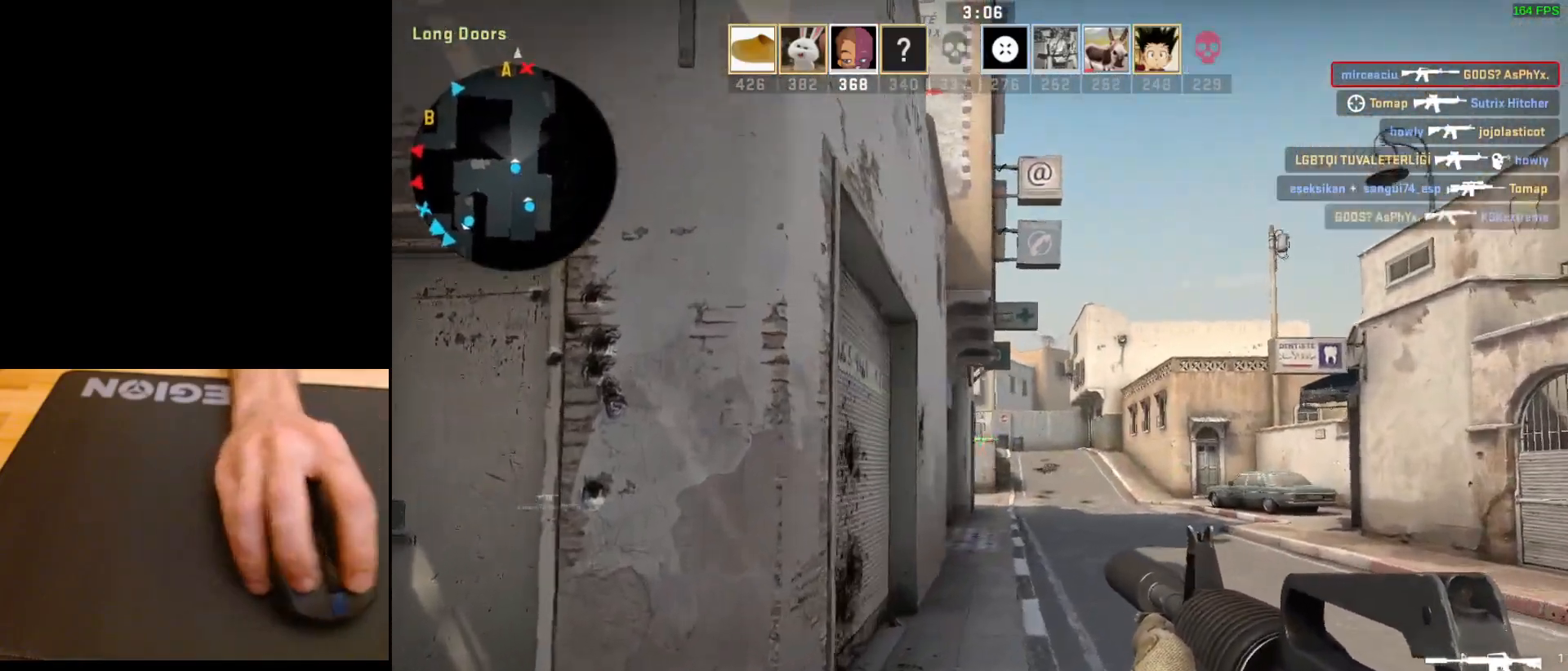
{"keys": ["d", "w"], "mouse": [], "events": [[350, "d", "down"]]}
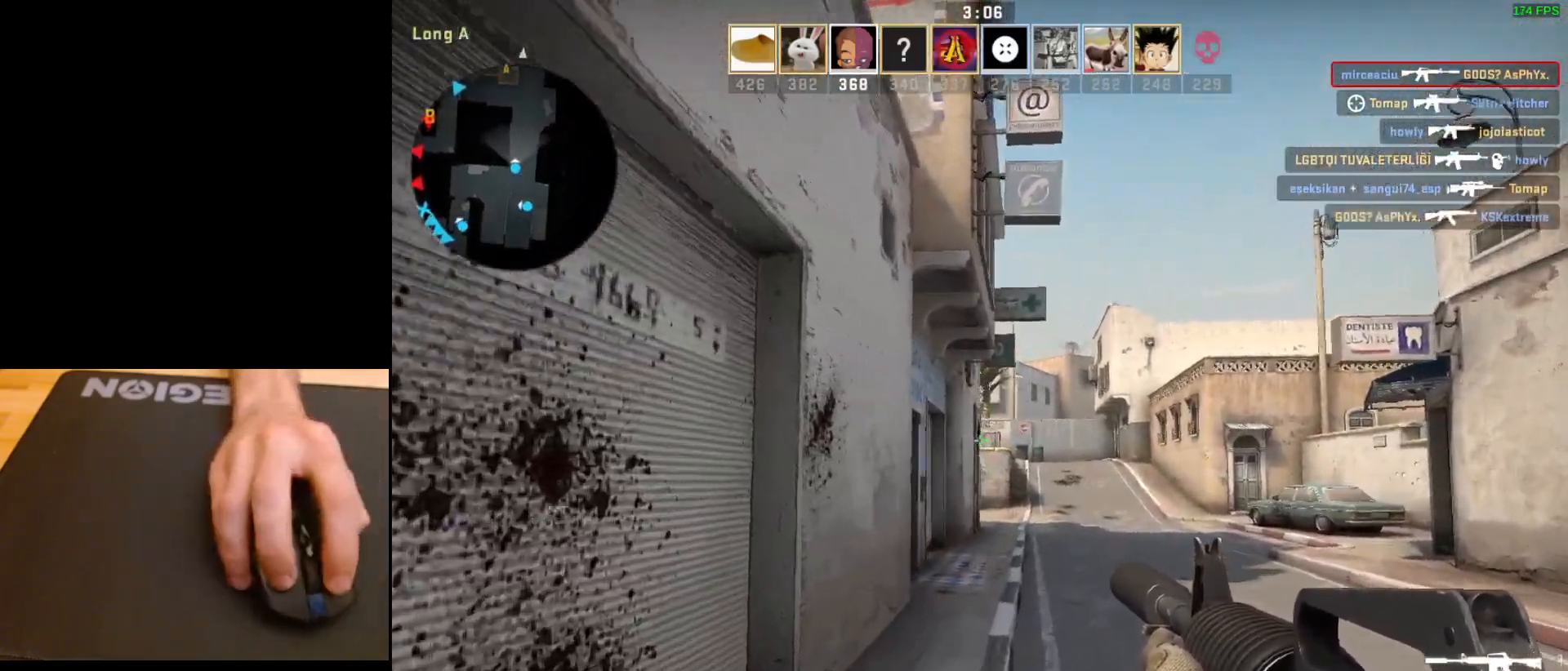
{"keys": ["w"], "mouse": [], "events": [[50, "d", "up"]]}
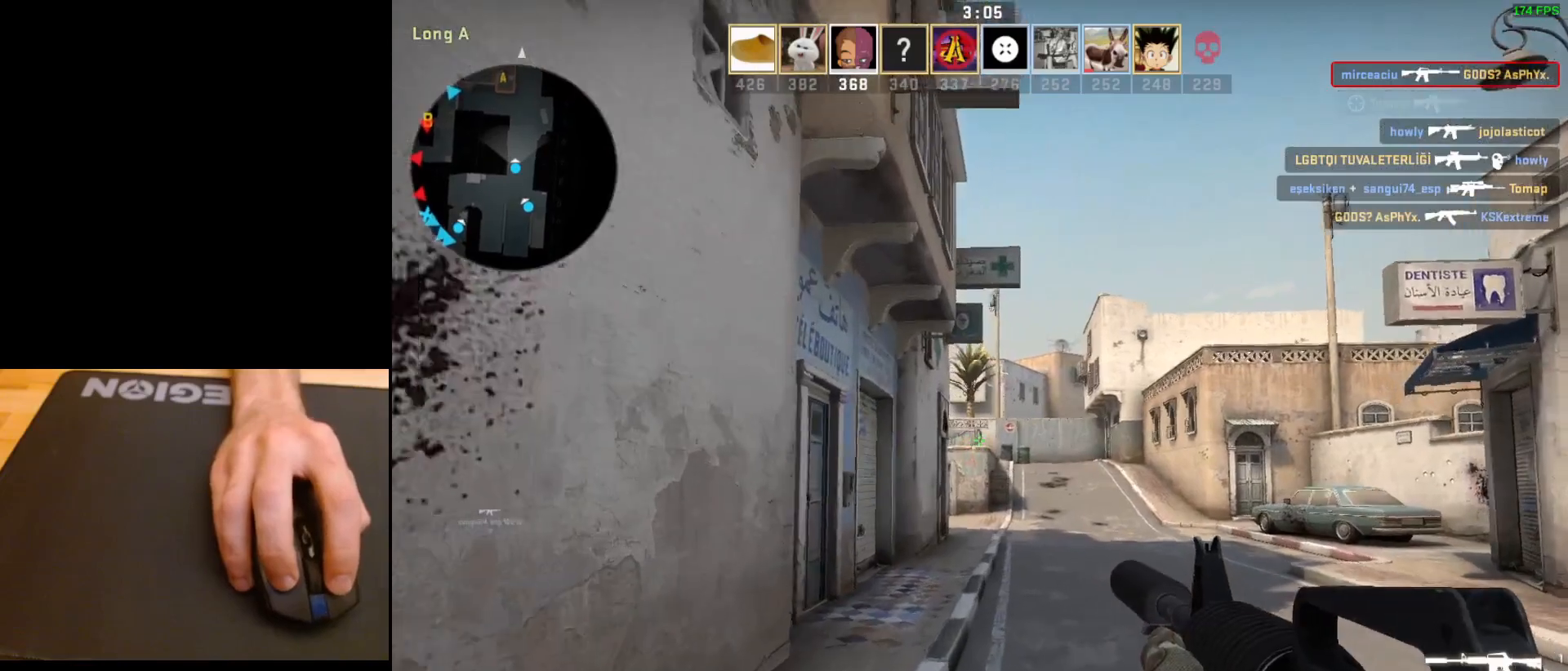
{"keys": ["d", "w"], "mouse": [], "events": [[467, "d", "down"]]}
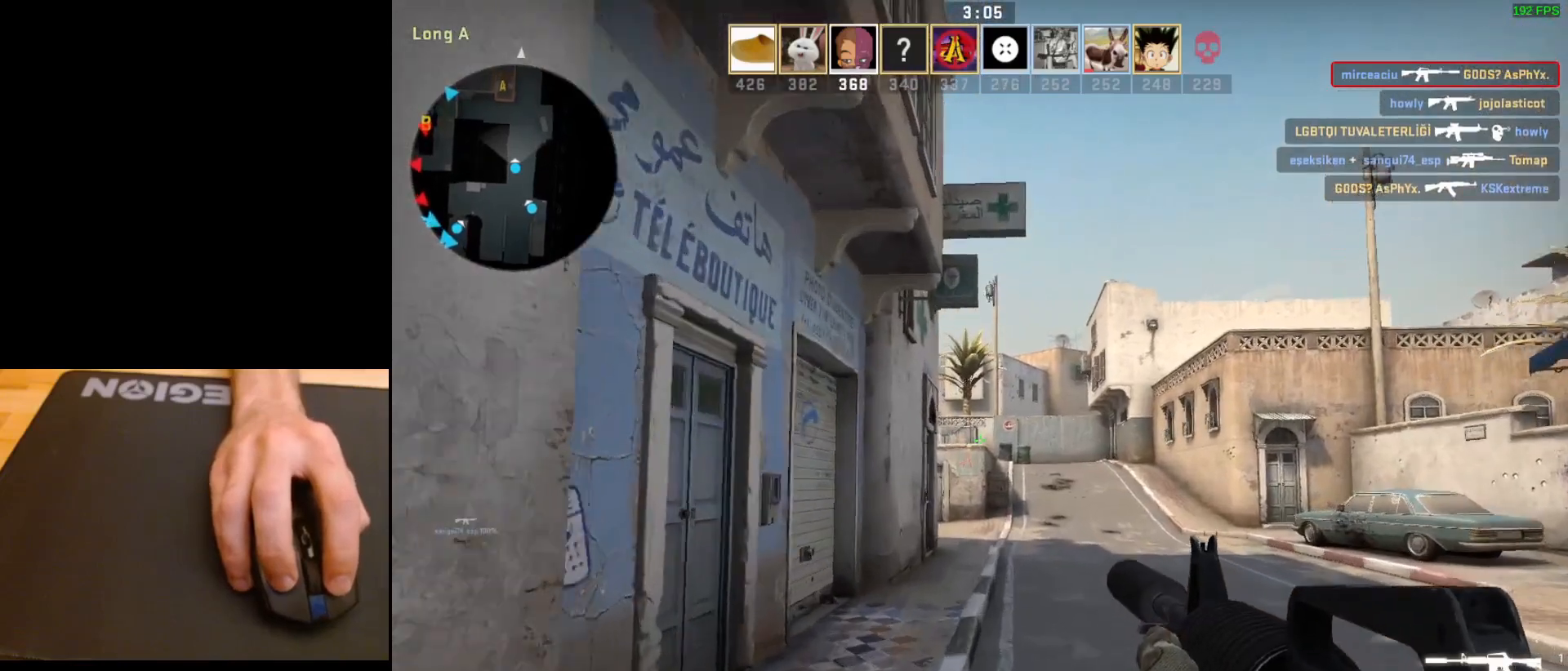
{"keys": ["d"], "mouse": [], "events": [[150, "w", "up"], [267, "d", "up"], [333, "a", "down"], [433, "a", "up"], [483, "d", "down"]]}
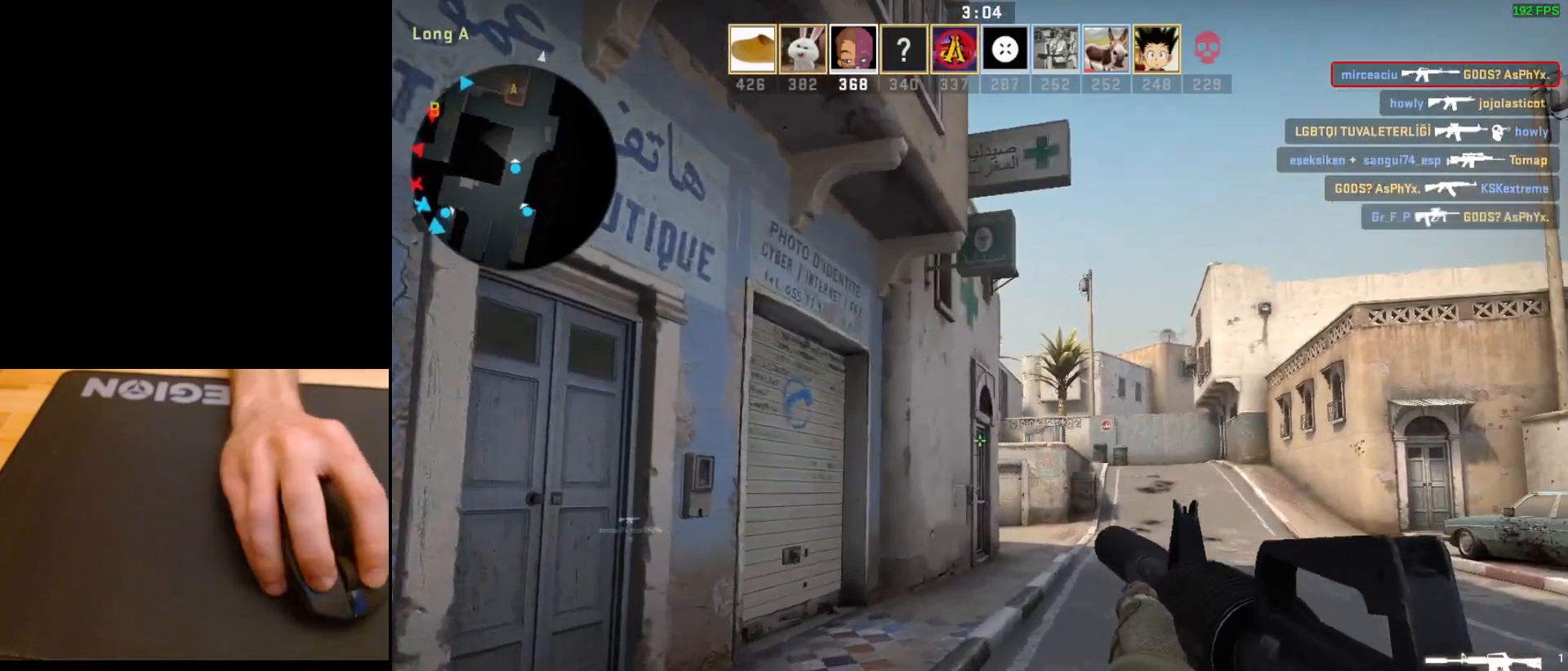
{"keys": ["w"], "mouse": [], "events": [[133, "w", "down"], [167, "d", "up"]]}
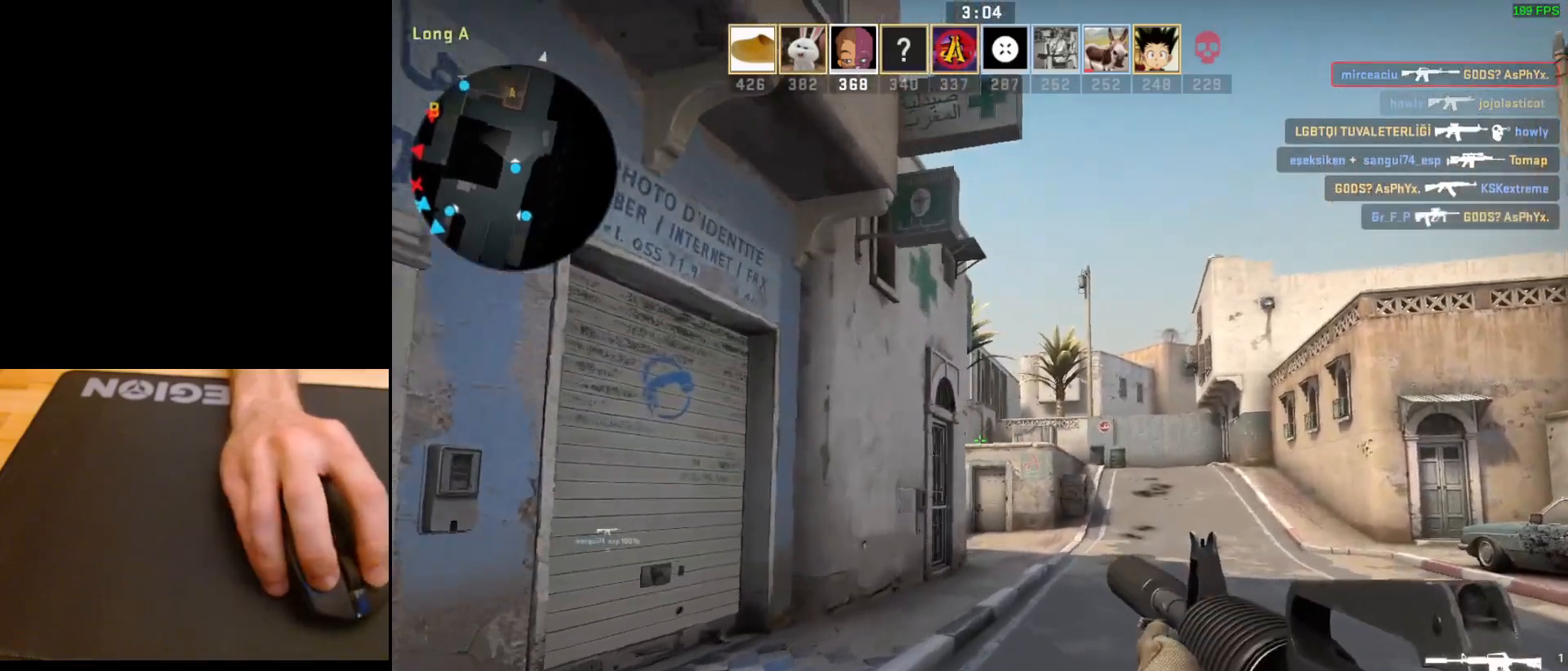
{"keys": ["d"], "mouse": [], "events": [[167, "d", "down"], [383, "d", "up"], [433, "d", "down"], [500, "w", "up"]]}
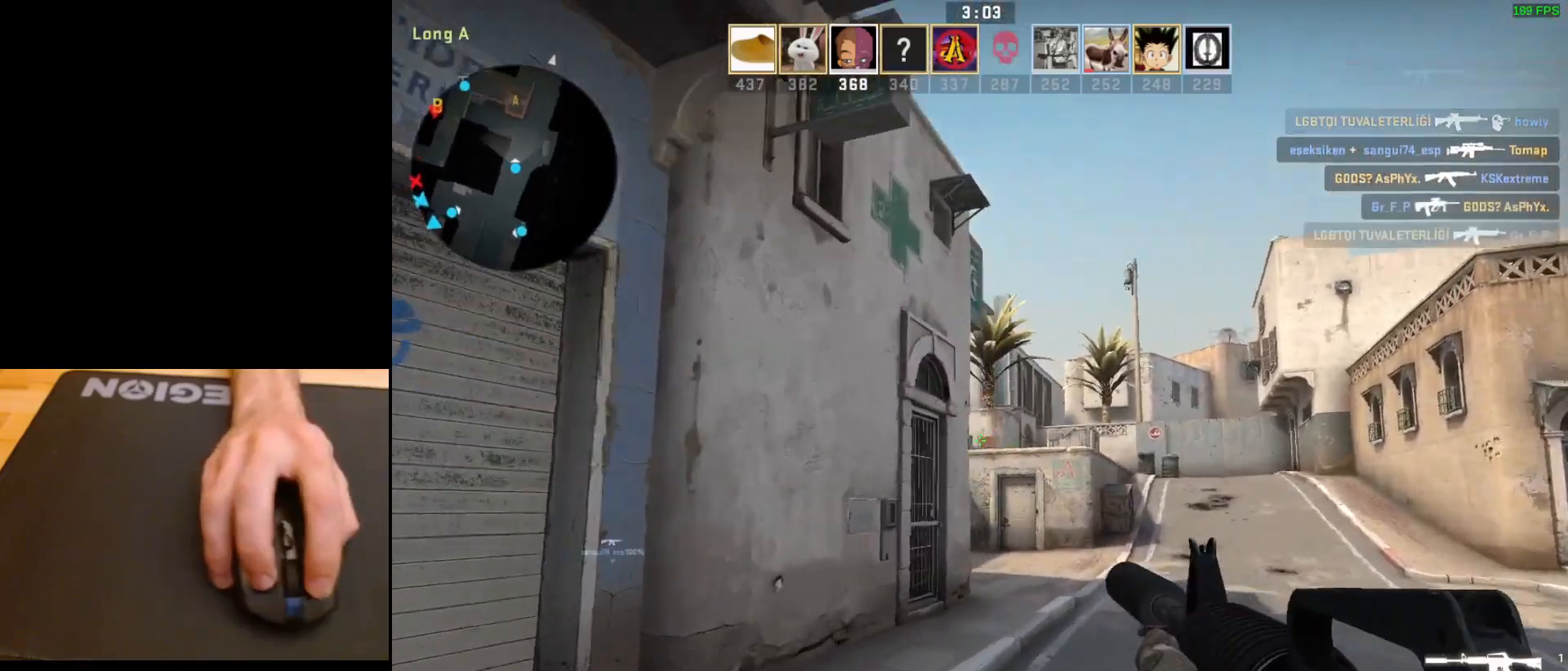
{"keys": ["w"], "mouse": [], "events": [[150, "d", "up"], [183, "a", "down"], [250, "a", "up"], [250, "d", "down"], [350, "w", "down"], [367, "d", "up"]]}
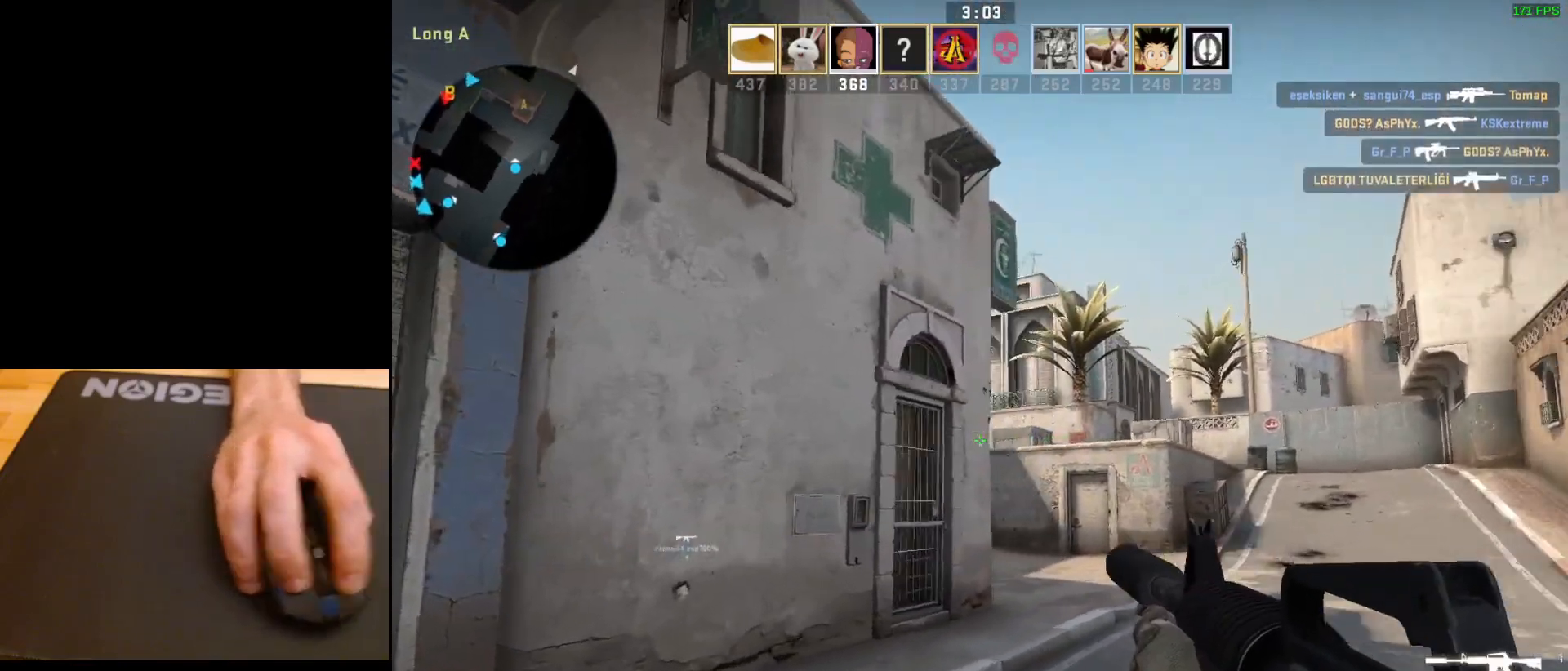
{"keys": ["w"], "mouse": [], "events": [[133, "d", "down"], [283, "w", "up"], [450, "w", "down"], [467, "d", "up"]]}
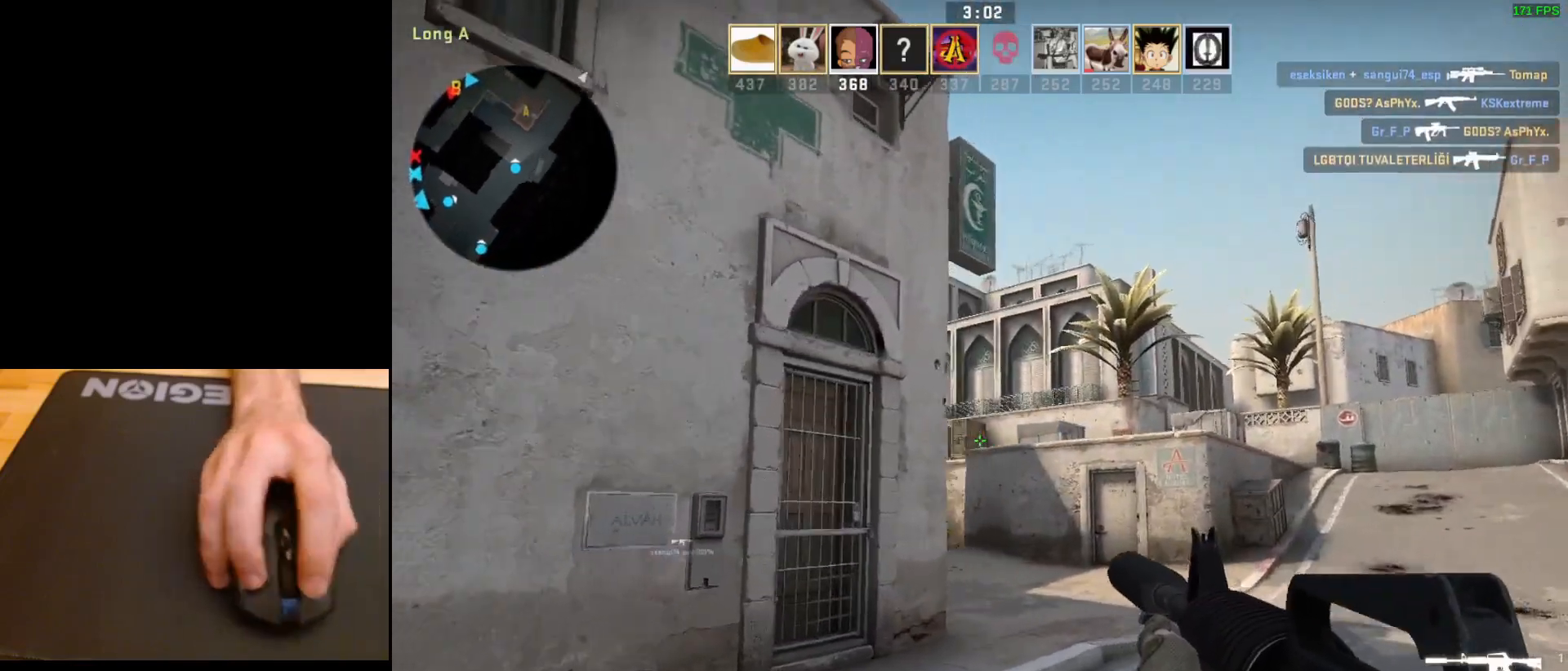
{"keys": [], "mouse": [], "events": [[100, "d", "down"], [233, "w", "up"], [350, "d", "up"]]}
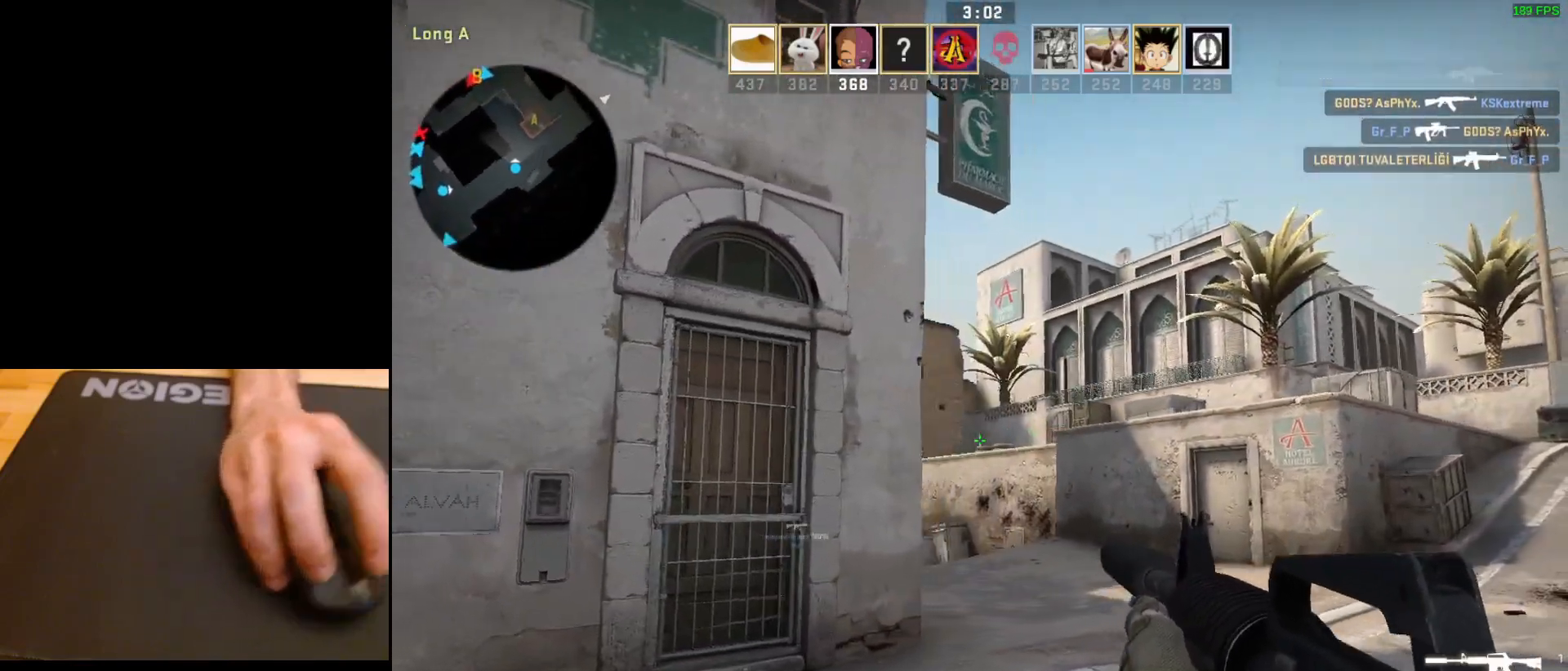
{"keys": [], "mouse": [], "events": [[150, "d", "down"], [283, "w", "down"], [300, "d", "up"], [383, "w", "up"], [433, "a", "down"], [500, "a", "up"]]}
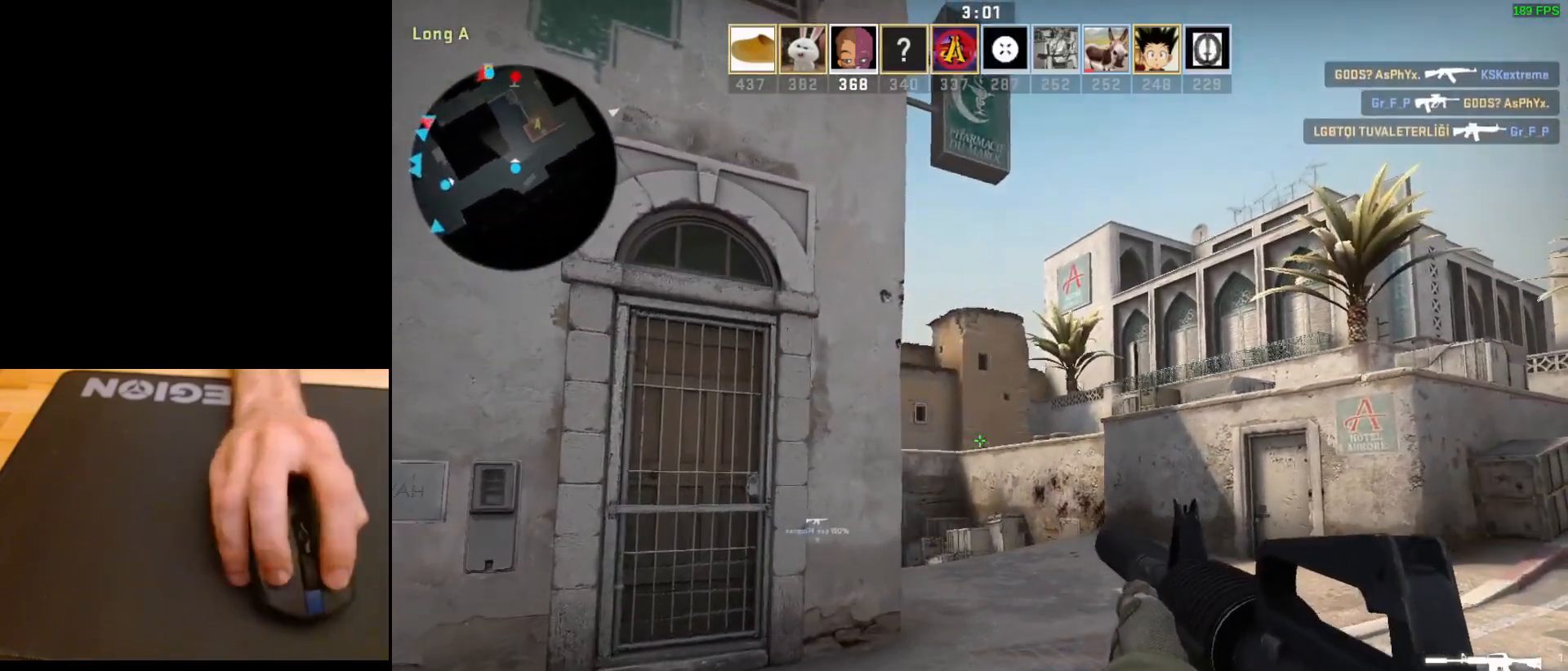
{"keys": [], "mouse": [], "events": [[100, "mouse_left", "down"], [317, "mouse_left", "up"]]}
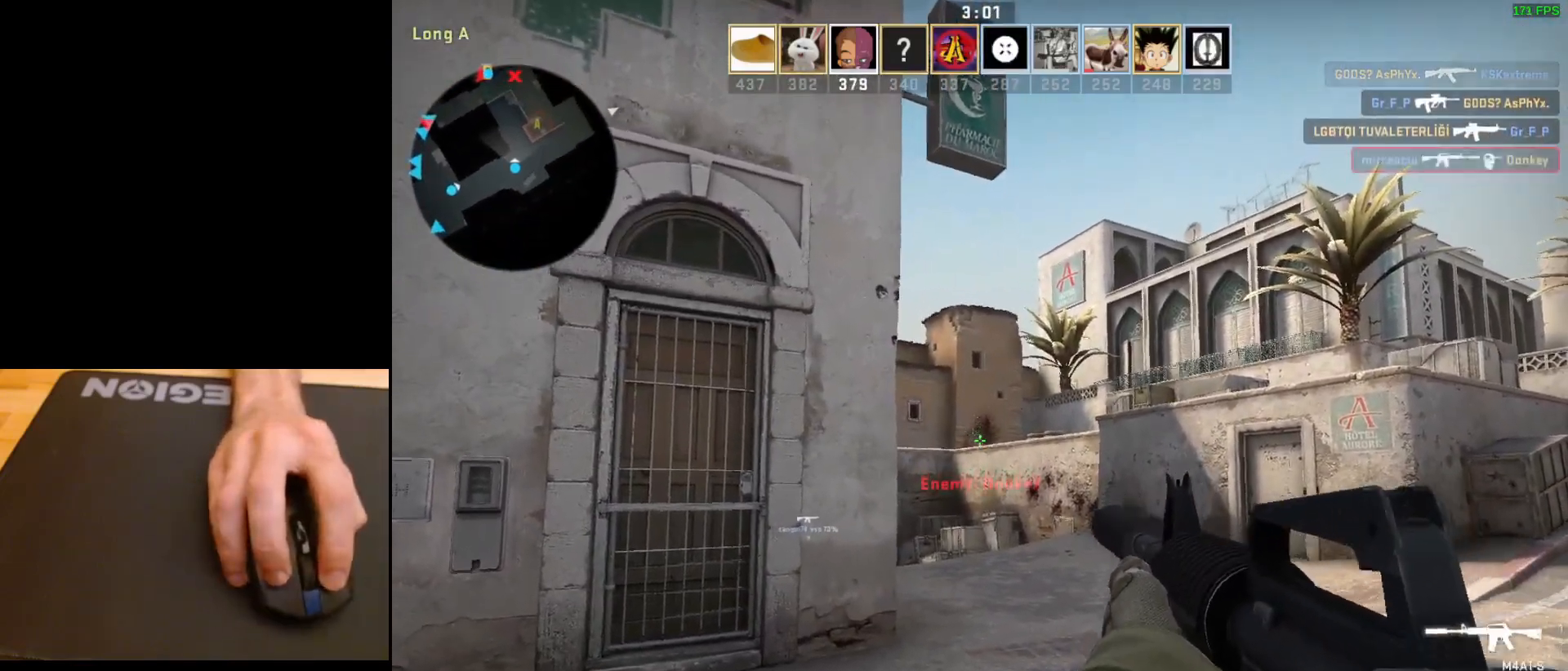
{"keys": ["w"], "mouse": [], "events": [[50, "mouse_left", "down"], [117, "mouse_left", "up"], [200, "d", "down"], [383, "w", "down"], [500, "d", "up"]]}
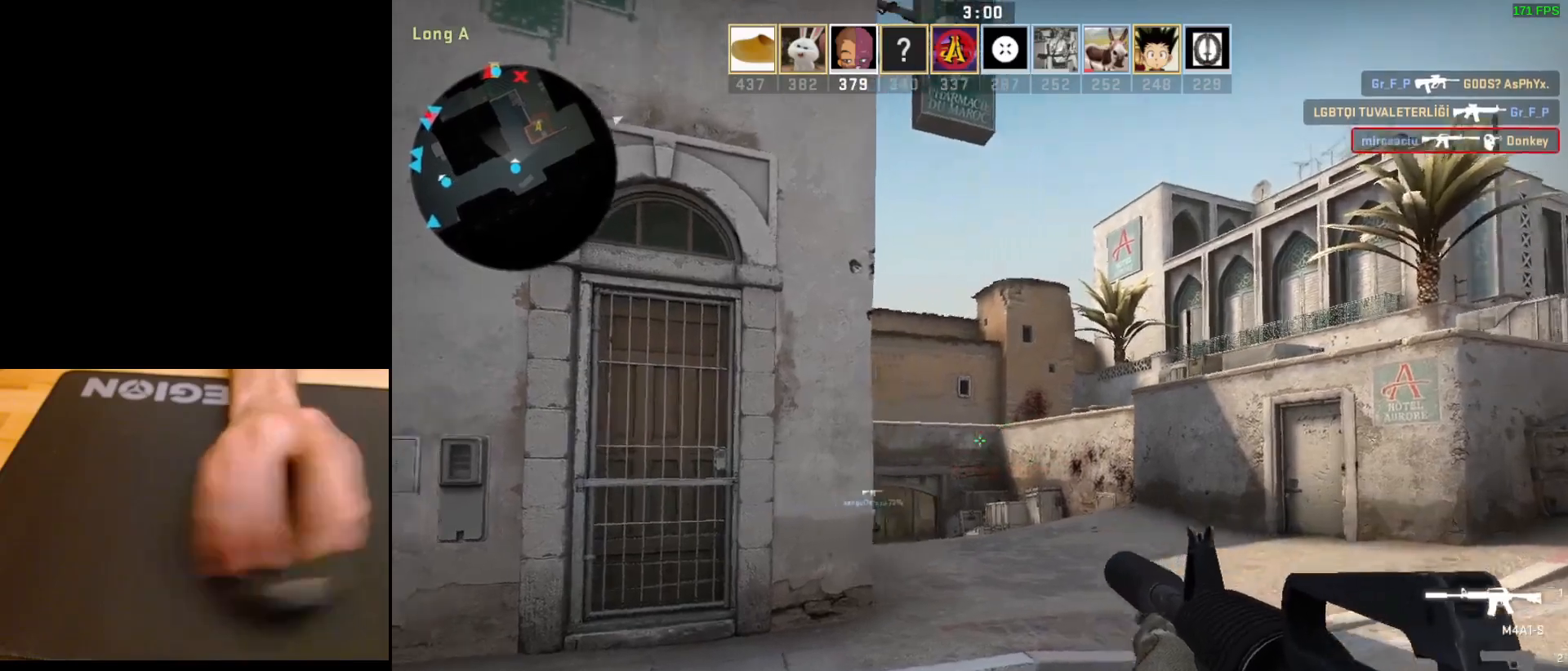
{"keys": ["d", "w"], "mouse": [], "events": [[133, "d", "down"], [250, "w", "up"], [450, "w", "down"]]}
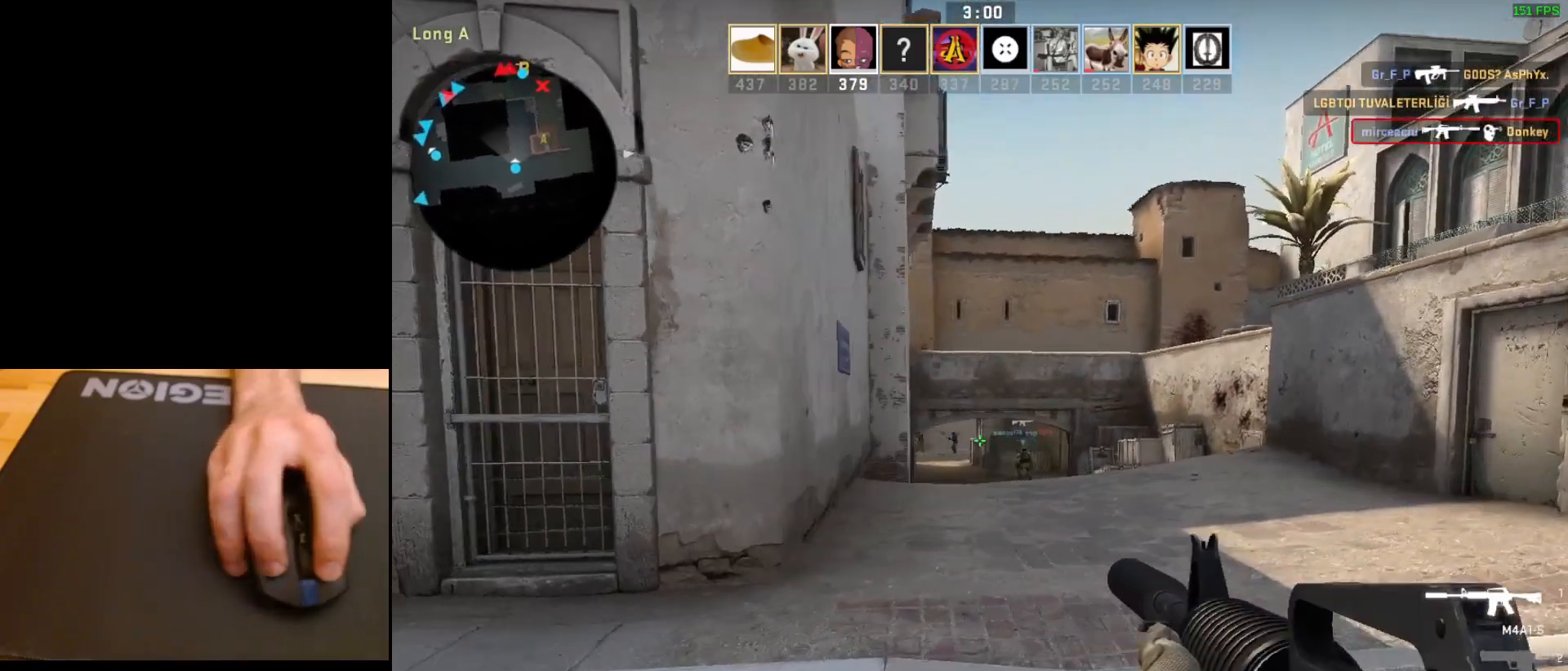
{"keys": ["ctrl"], "mouse": [], "events": [[83, "d", "up"], [100, "w", "up"], [200, "ctrl", "down"], [300, "mouse_left", "down"], [417, "mouse_left", "up"]]}